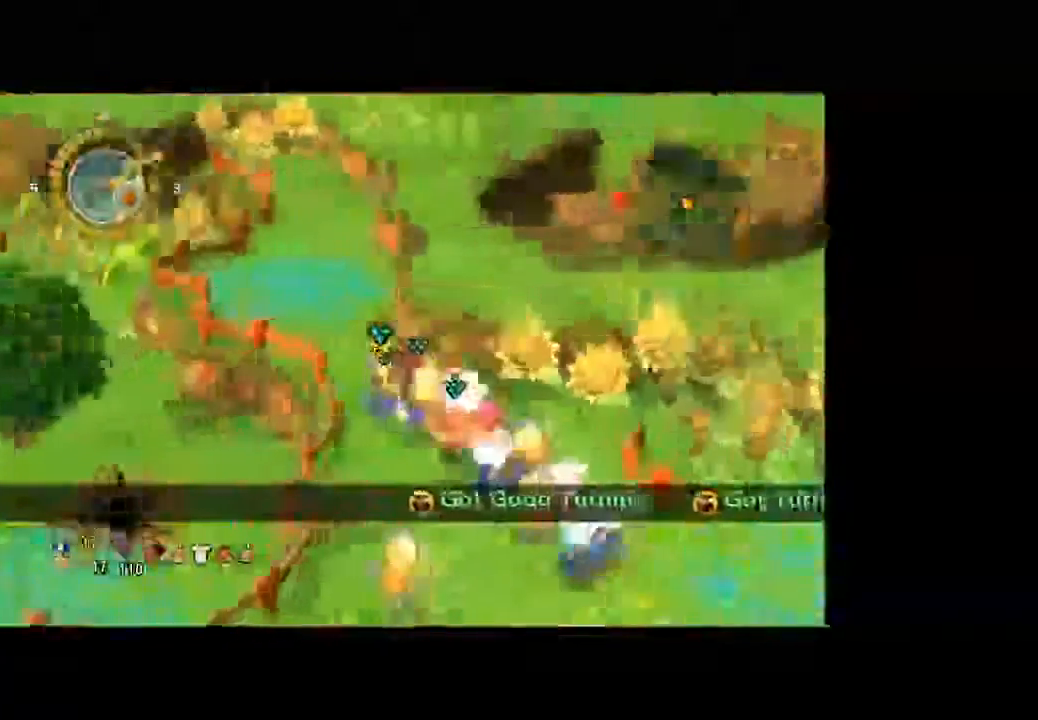
Gameplay with a controller (Xbox layout); each line is a JSON object with the inputs held at the frame after it. "button_events" lists button changes between this image and that frame as [ms after this image, input, new state], when the widget could be followed in between (sticks are given only as held states). Not read: L2 L3 R2 R3.
{"buttons": [], "left_stick": "up", "right_stick": "center", "button_events": []}
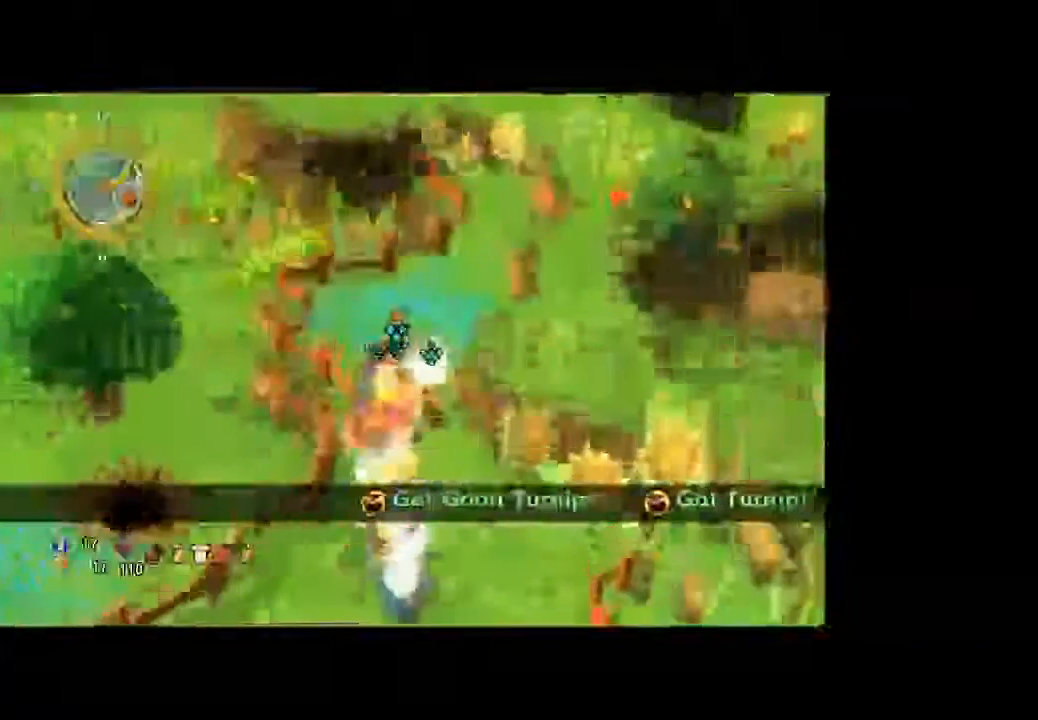
{"buttons": [], "left_stick": "down-left", "right_stick": "center", "button_events": []}
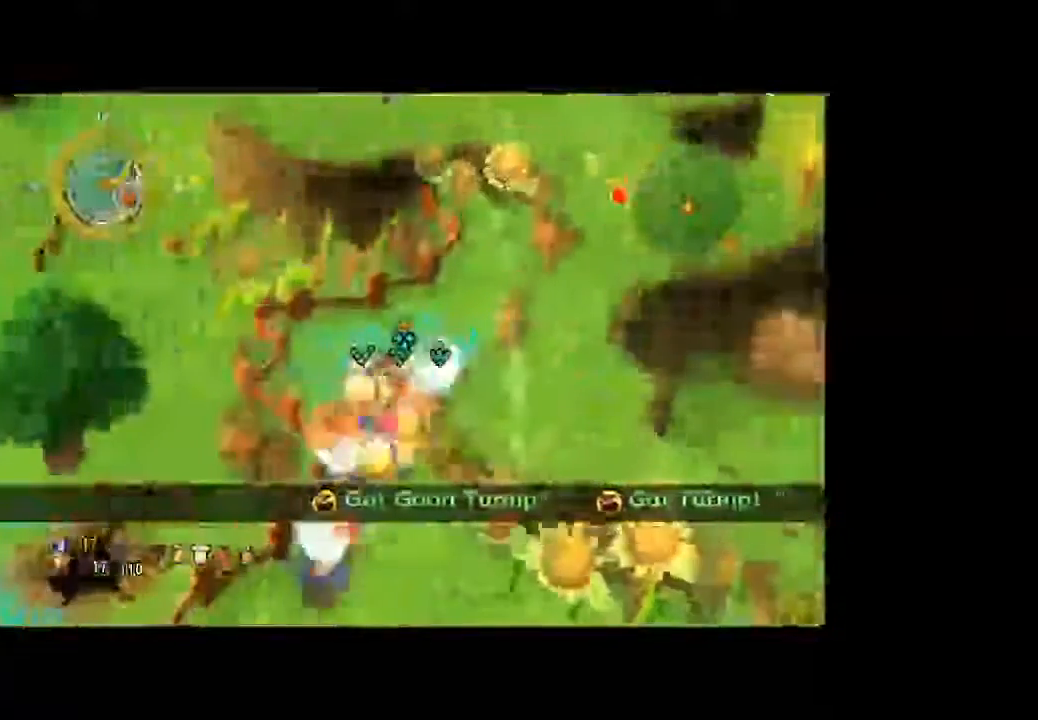
{"buttons": [], "left_stick": "down-left", "right_stick": "center", "button_events": []}
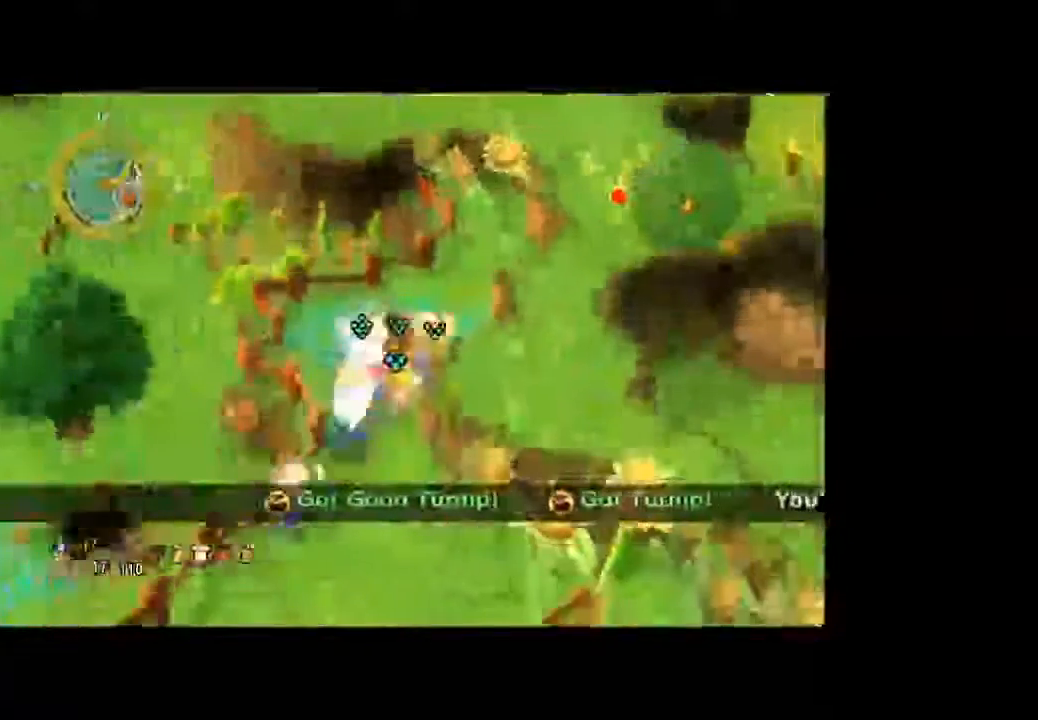
{"buttons": [], "left_stick": "down-left", "right_stick": "center", "button_events": []}
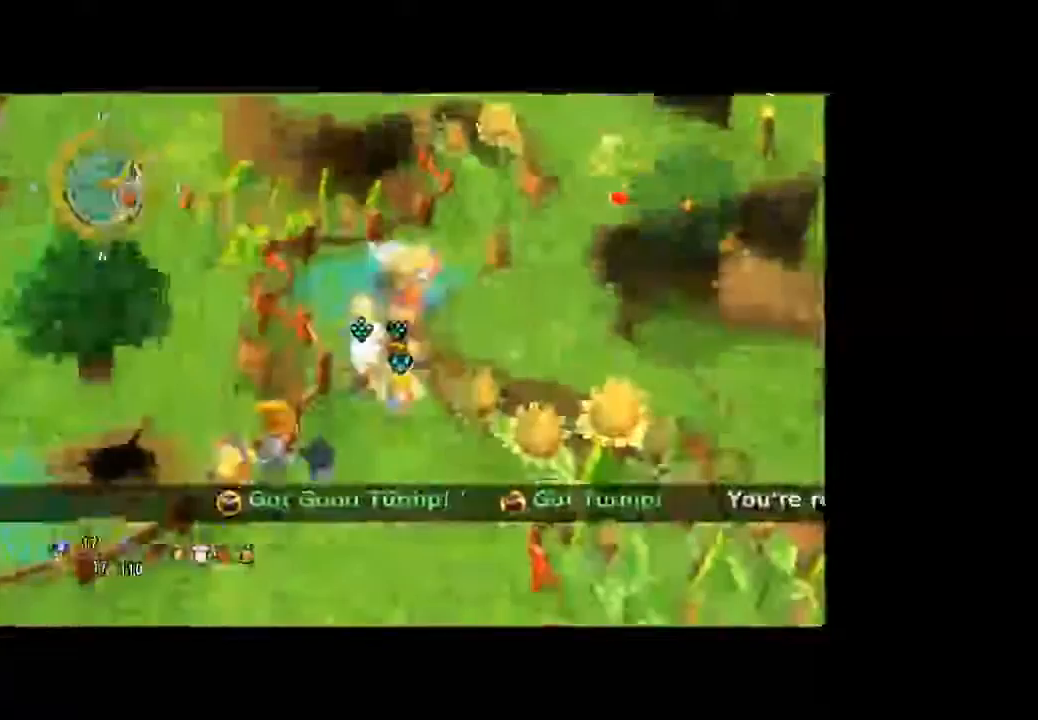
{"buttons": [], "left_stick": "down-left", "right_stick": "center", "button_events": []}
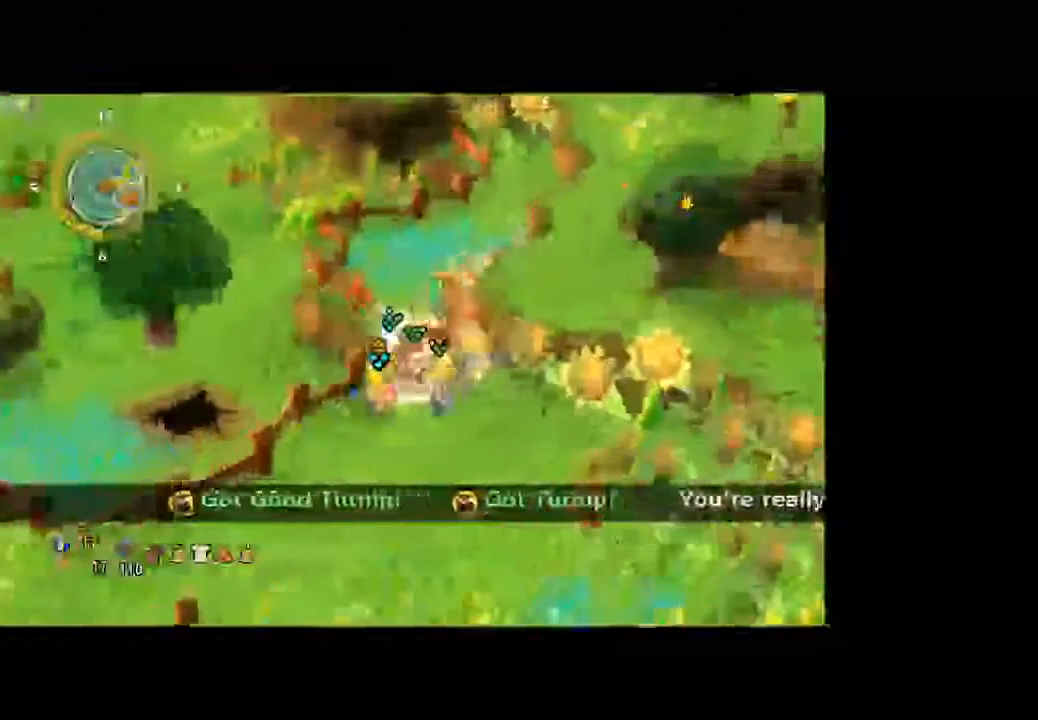
{"buttons": [], "left_stick": "down-left", "right_stick": "center", "button_events": []}